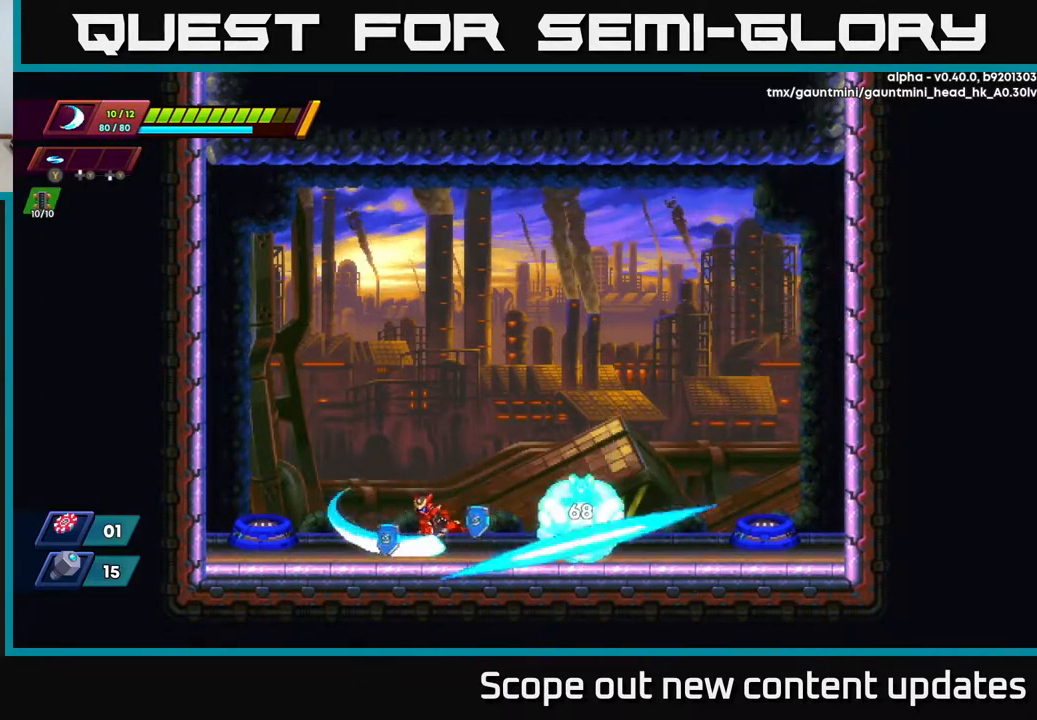
Gameplay with a controller (Xbox layout); each line is a JSON object with the inputs held at the frame after it. "events" lists button and stick changes between this image and that frame as [ms after this image, input, new state], when the widget could be followed in between.
{"buttons": ["DPAD_LEFT"], "left_stick": "center", "right_stick": "center", "events": [[67, "A", "down"], [117, "X", "up"], [167, "R2", "down"], [250, "A", "up"], [450, "R2", "up"]]}
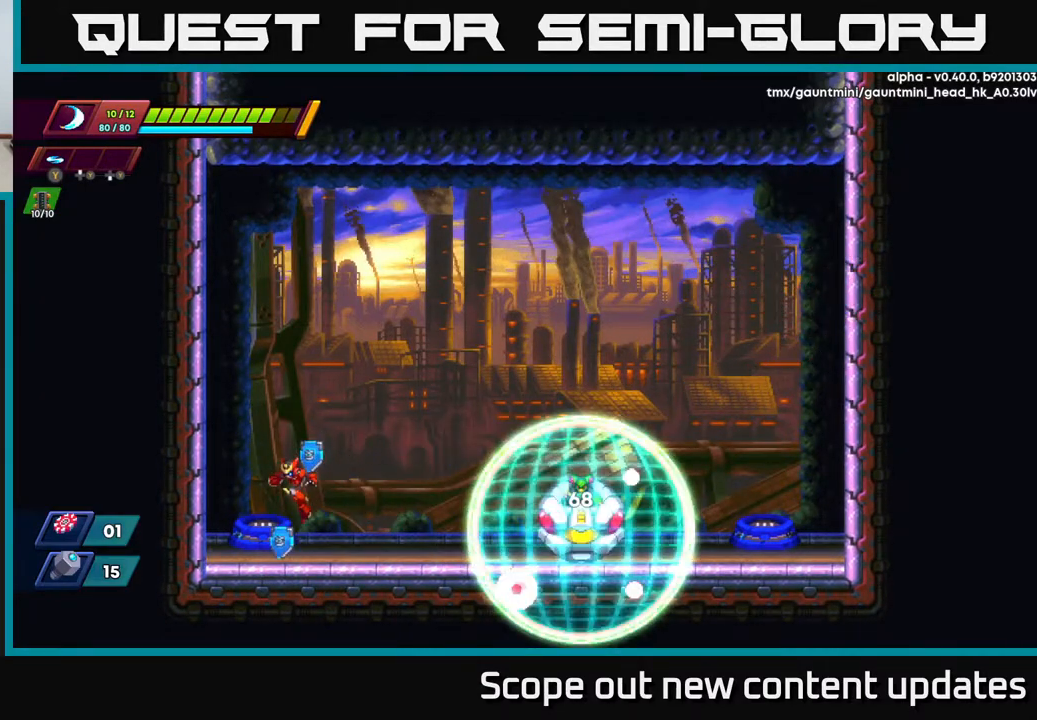
{"buttons": ["A", "R2", "DPAD_LEFT"], "left_stick": "center", "right_stick": "center", "events": [[117, "R2", "down"], [167, "A", "down"], [333, "A", "up"], [433, "A", "down"]]}
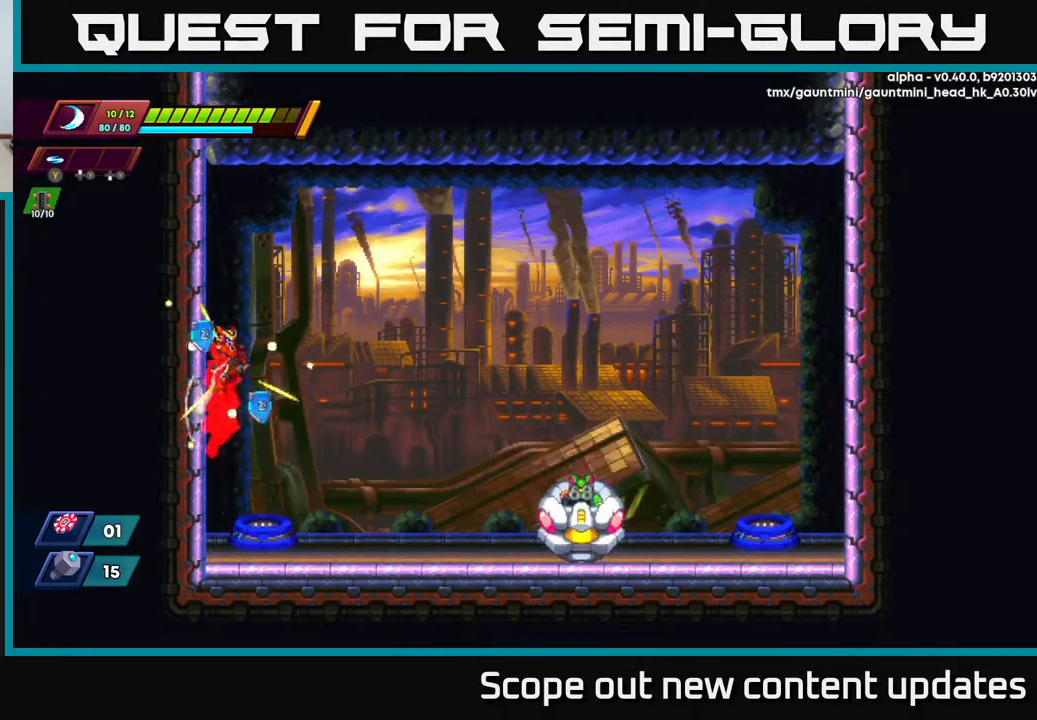
{"buttons": [], "left_stick": "center", "right_stick": "center", "events": [[17, "DPAD_LEFT", "up"], [33, "DPAD_RIGHT", "down"], [67, "A", "up"], [83, "R2", "up"], [383, "DPAD_RIGHT", "up"]]}
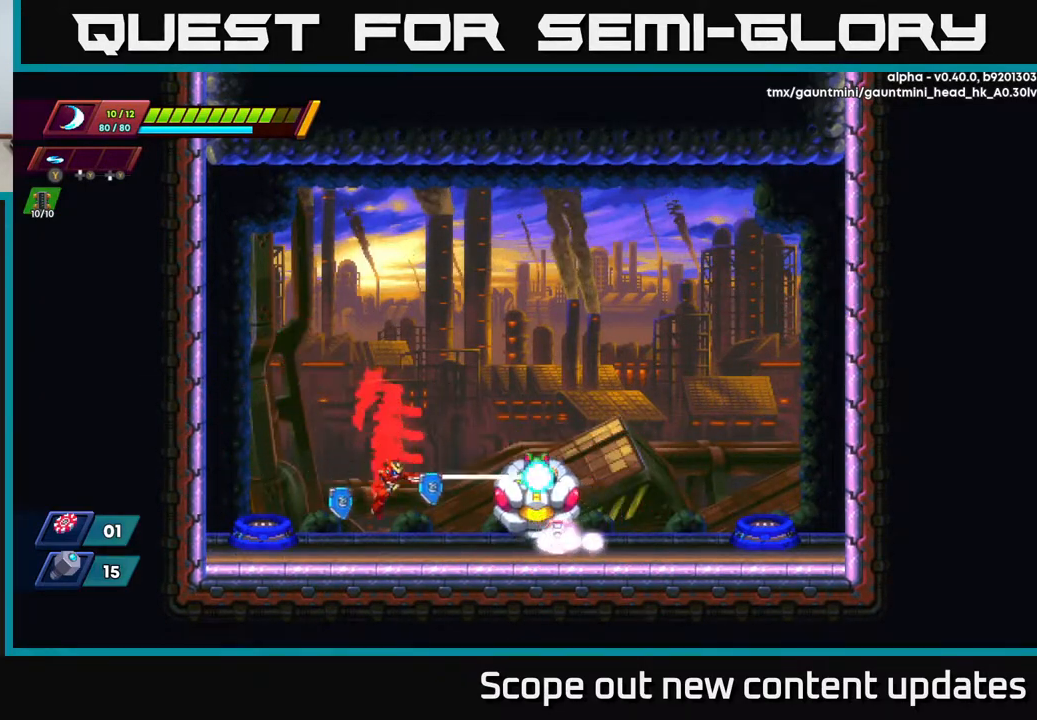
{"buttons": ["A", "DPAD_UP", "DPAD_LEFT"], "left_stick": "center", "right_stick": "center", "events": [[50, "L1", "down"], [167, "L1", "up"], [183, "X", "down"], [267, "X", "up"], [283, "DPAD_LEFT", "down"], [317, "DPAD_UP", "down"], [350, "X", "down"], [400, "A", "down"], [450, "X", "up"]]}
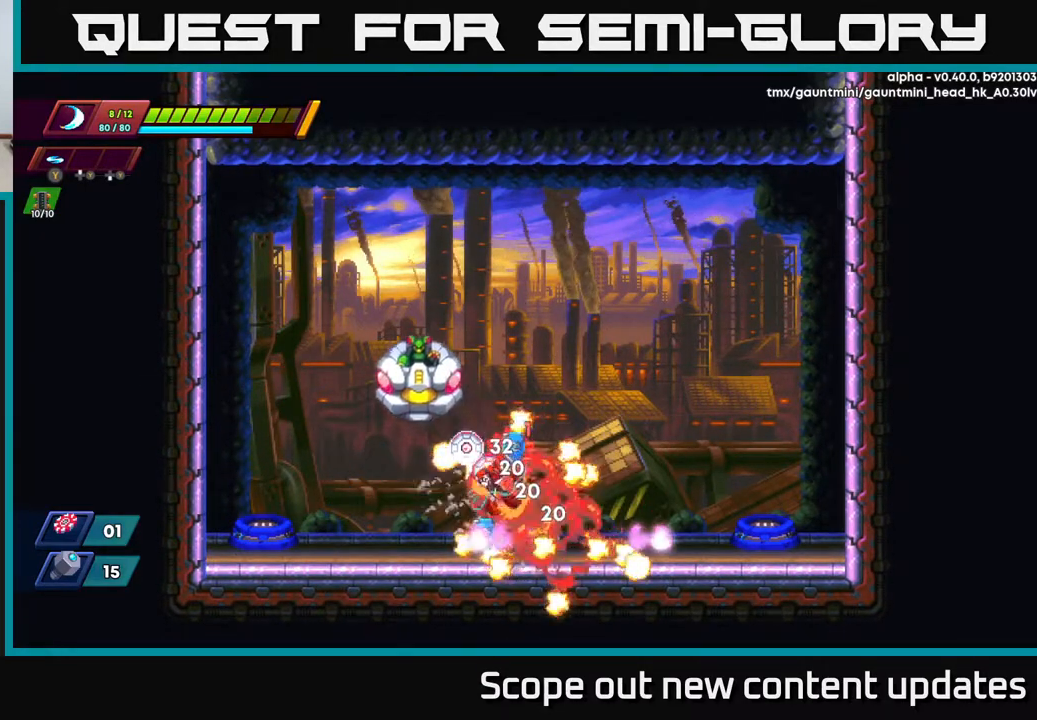
{"buttons": ["A", "X"], "left_stick": "center", "right_stick": "center", "events": [[50, "X", "down"], [67, "A", "up"], [133, "X", "up"], [267, "DPAD_UP", "up"], [283, "DPAD_LEFT", "up"], [350, "A", "down"], [500, "X", "down"]]}
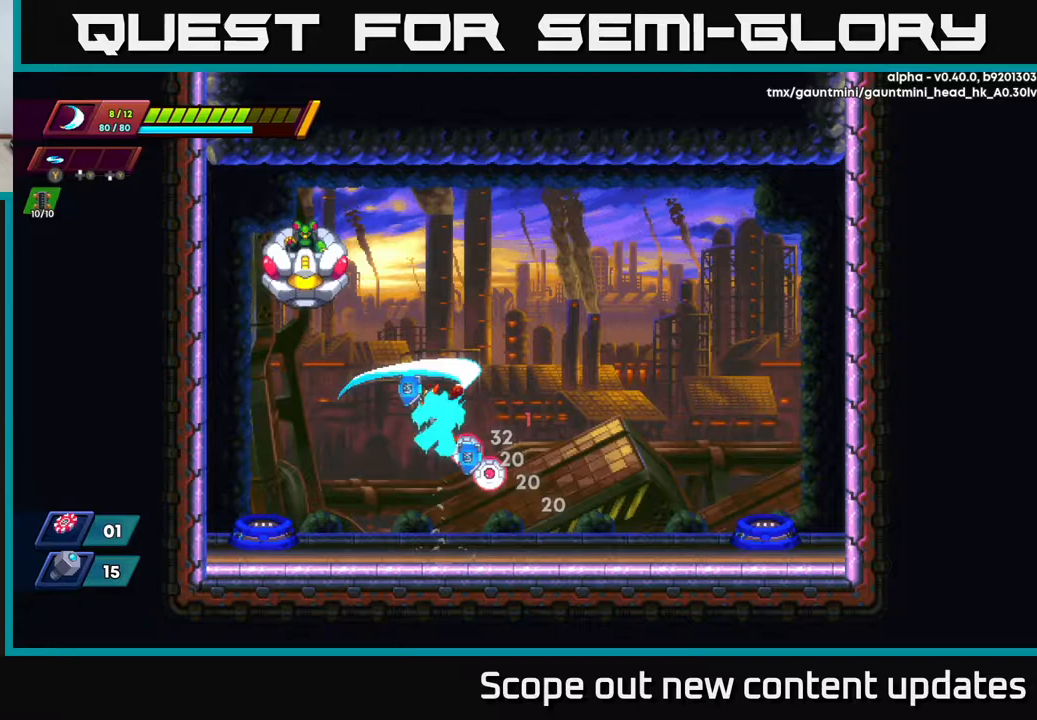
{"buttons": [], "left_stick": "center", "right_stick": "center", "events": [[83, "DPAD_LEFT", "down"], [167, "X", "up"], [283, "A", "up"], [350, "DPAD_LEFT", "up"], [367, "DPAD_RIGHT", "down"], [400, "X", "down"], [467, "DPAD_RIGHT", "up"], [483, "X", "up"]]}
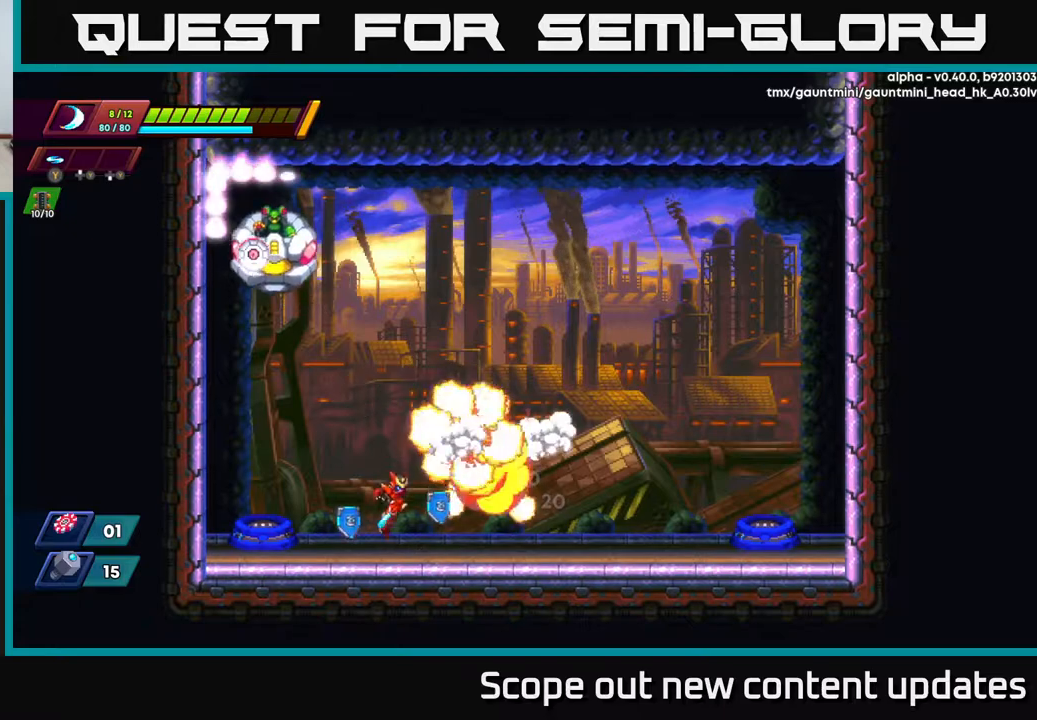
{"buttons": ["DPAD_LEFT"], "left_stick": "center", "right_stick": "center", "events": [[233, "DPAD_RIGHT", "down"], [350, "DPAD_RIGHT", "up"], [367, "DPAD_LEFT", "down"]]}
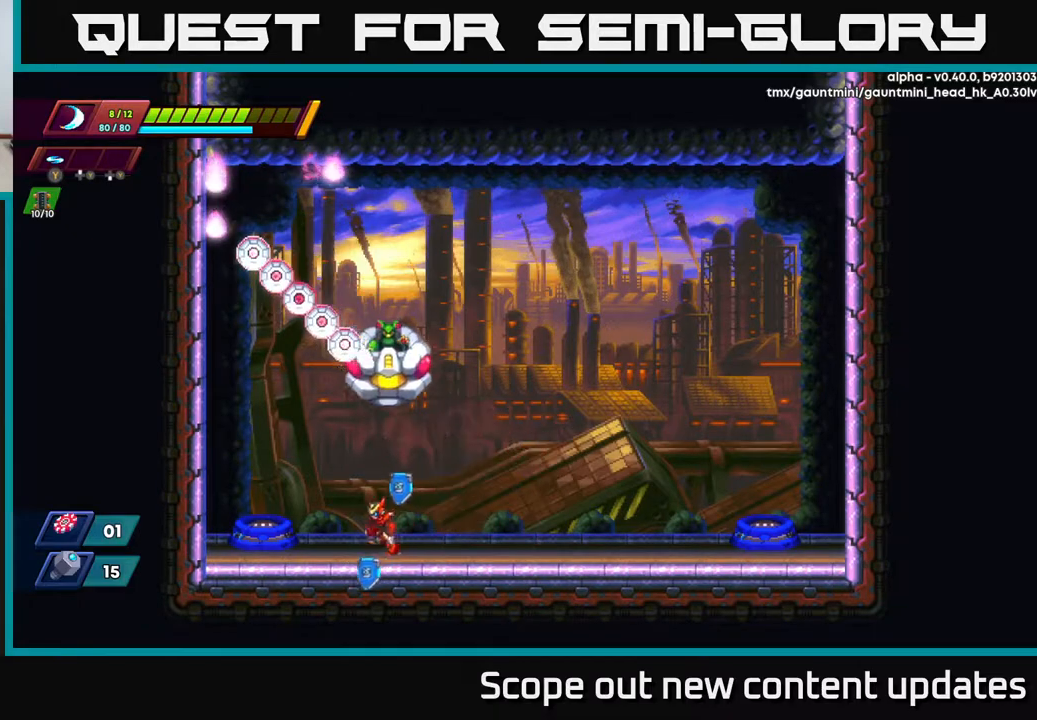
{"buttons": ["X"], "left_stick": "center", "right_stick": "center", "events": [[150, "A", "down"], [167, "DPAD_LEFT", "up"], [183, "DPAD_RIGHT", "down"], [200, "X", "down"], [233, "A", "up"], [250, "DPAD_RIGHT", "up"], [267, "X", "up"], [350, "X", "down"], [400, "X", "up"], [450, "X", "down"]]}
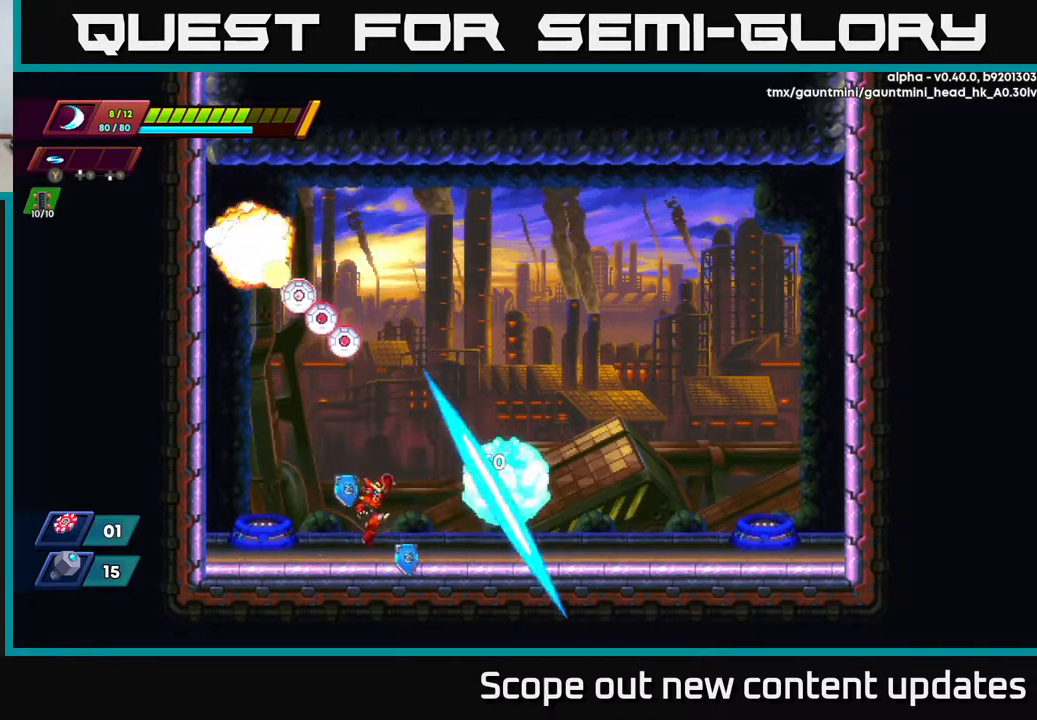
{"buttons": [], "left_stick": "center", "right_stick": "center", "events": [[17, "DPAD_RIGHT", "down"], [33, "X", "up"], [100, "X", "down"], [217, "A", "down"], [217, "DPAD_RIGHT", "up"], [233, "X", "up"], [283, "X", "down"], [300, "A", "up"], [300, "DPAD_RIGHT", "down"], [350, "X", "up"], [400, "X", "down"], [417, "DPAD_RIGHT", "up"], [500, "X", "up"]]}
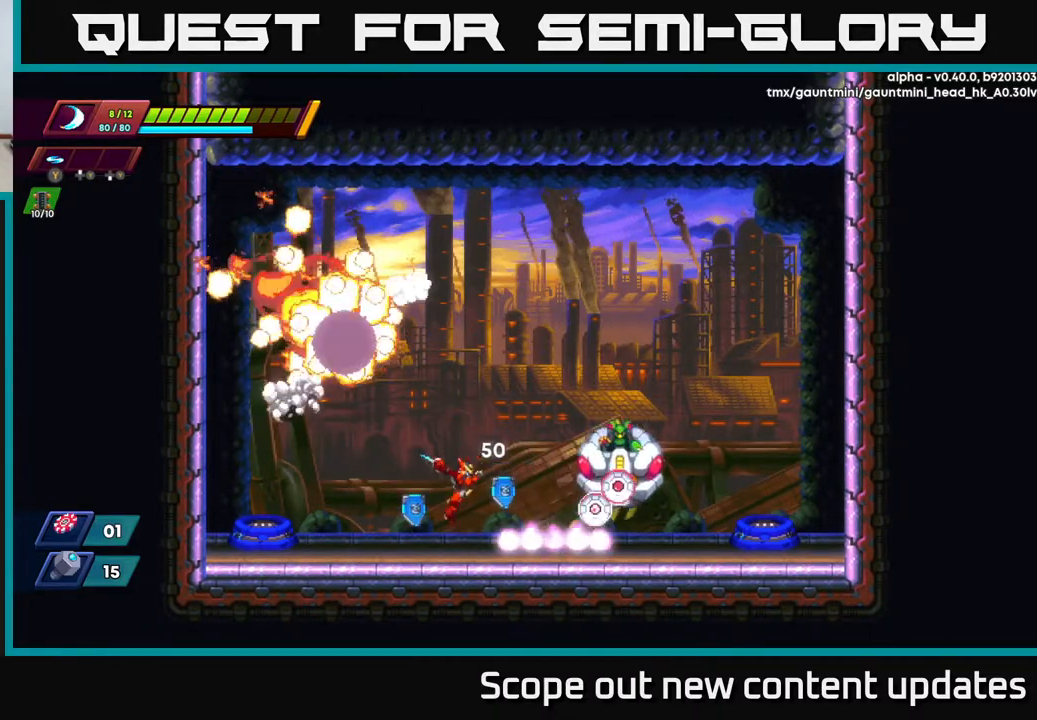
{"buttons": ["A", "R2", "DPAD_LEFT"], "left_stick": "center", "right_stick": "center", "events": [[67, "DPAD_RIGHT", "down"], [67, "X", "down"], [133, "DPAD_RIGHT", "up"], [200, "X", "up"], [250, "DPAD_LEFT", "down"], [267, "R2", "down"], [283, "A", "down"], [283, "DPAD_UP", "down"], [467, "DPAD_UP", "up"]]}
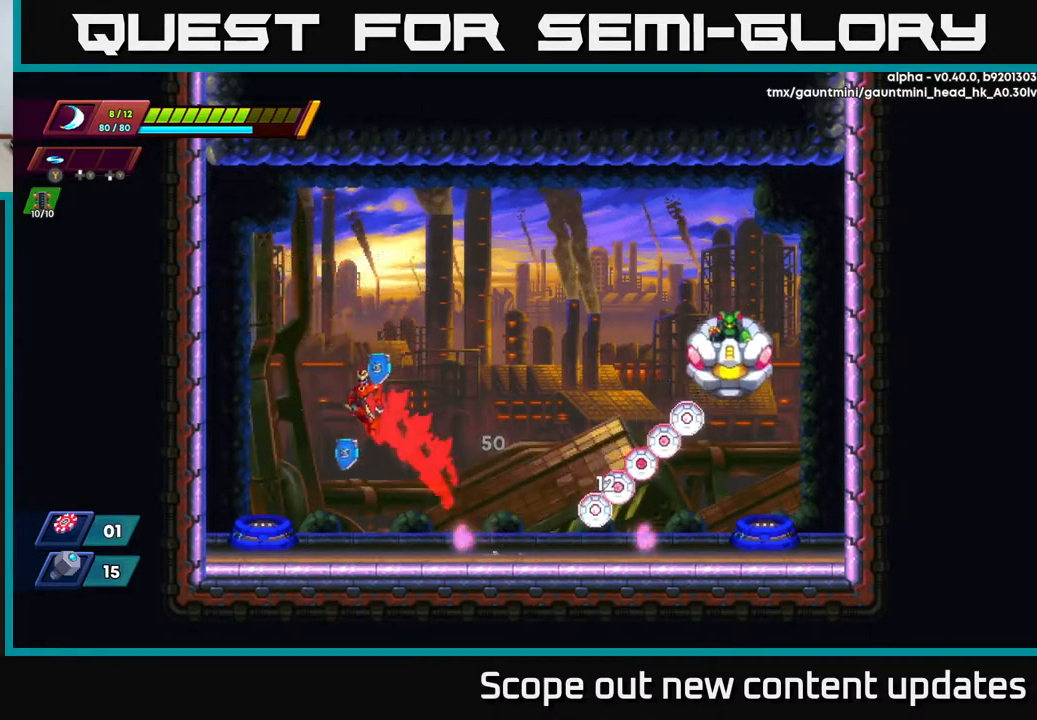
{"buttons": ["DPAD_RIGHT"], "left_stick": "center", "right_stick": "center", "events": [[17, "DPAD_LEFT", "up"], [150, "DPAD_LEFT", "down"], [217, "R2", "up"], [233, "A", "up"], [367, "DPAD_LEFT", "up"], [450, "DPAD_RIGHT", "down"]]}
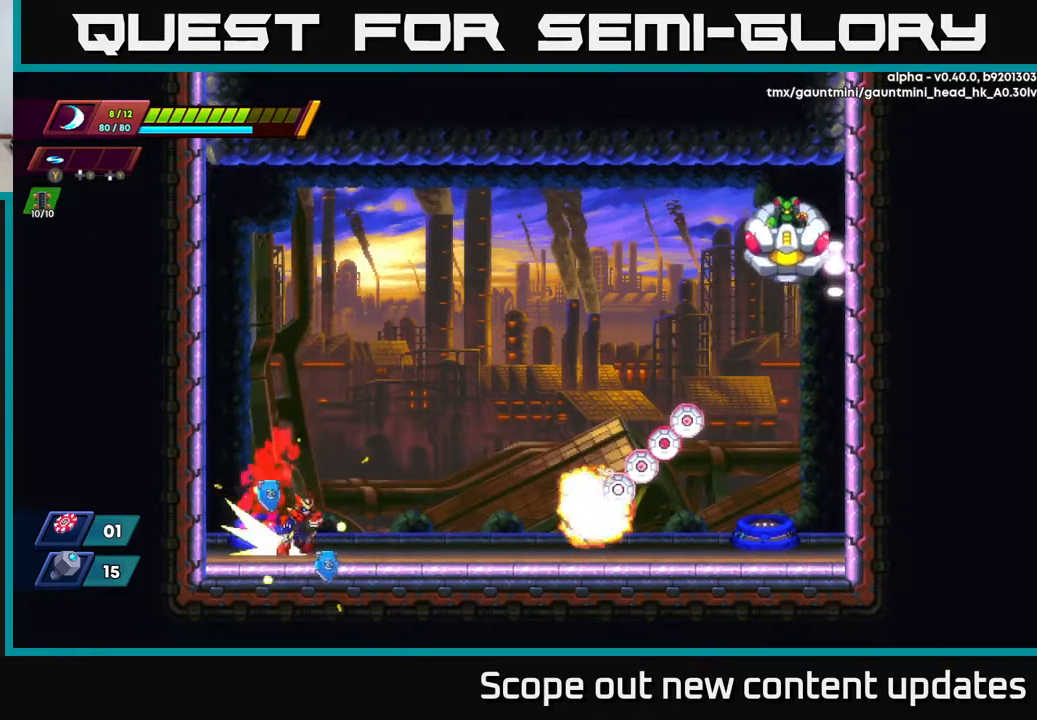
{"buttons": ["A", "R2", "DPAD_RIGHT"], "left_stick": "center", "right_stick": "center", "events": [[33, "R2", "down"], [67, "DPAD_RIGHT", "up"], [83, "DPAD_LEFT", "down"], [133, "A", "down"], [400, "A", "up"], [450, "A", "down"], [483, "DPAD_LEFT", "up"], [483, "DPAD_RIGHT", "down"]]}
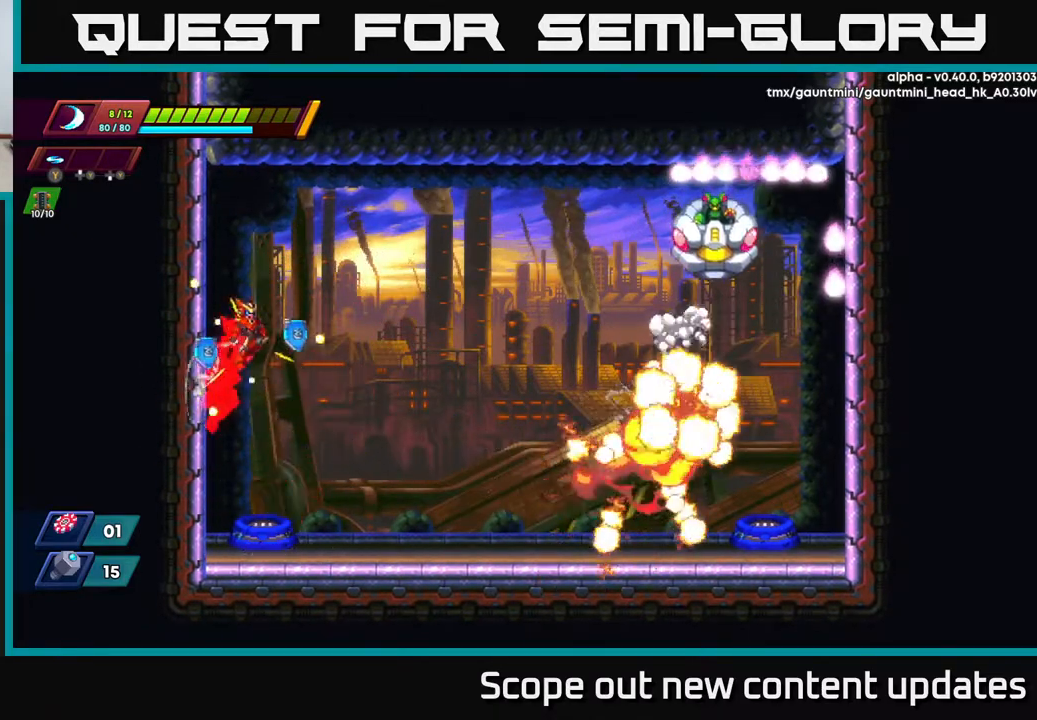
{"buttons": ["A", "L1", "R2", "DPAD_RIGHT"], "left_stick": "center", "right_stick": "center", "events": [[350, "L1", "down"]]}
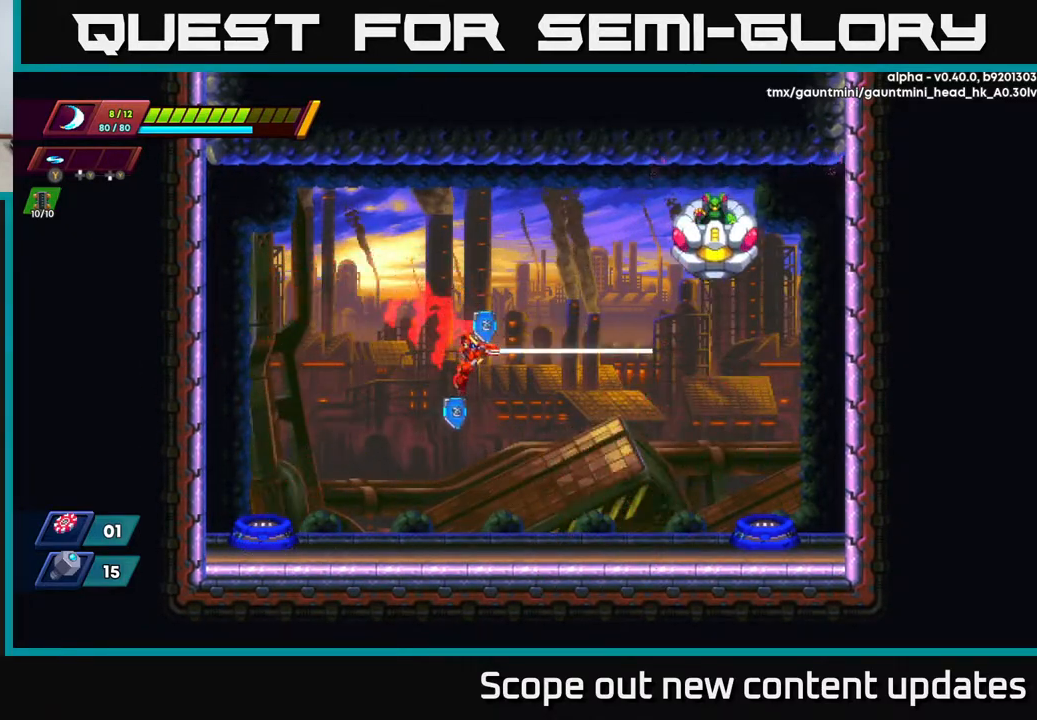
{"buttons": ["R2", "DPAD_LEFT"], "left_stick": "center", "right_stick": "center", "events": [[33, "A", "up"], [50, "R2", "up"], [117, "L1", "up"], [167, "DPAD_RIGHT", "up"], [233, "DPAD_LEFT", "down"], [417, "R2", "down"]]}
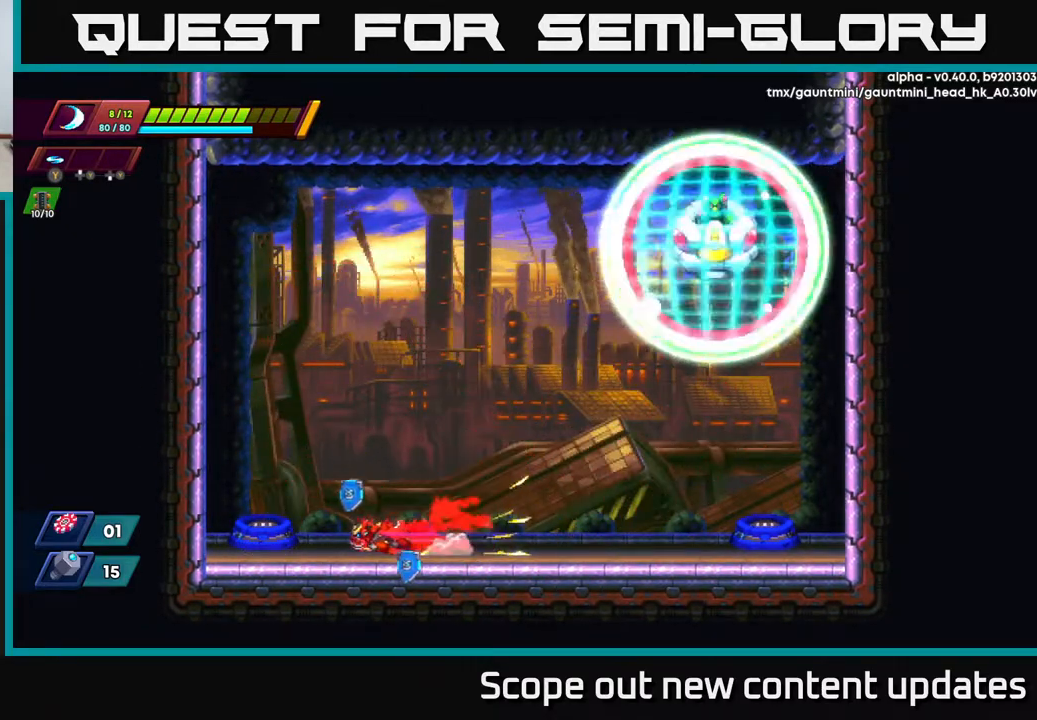
{"buttons": ["A", "R2", "DPAD_RIGHT"], "left_stick": "center", "right_stick": "center", "events": [[167, "A", "down"], [433, "A", "up"], [433, "R2", "up"], [483, "DPAD_LEFT", "up"], [500, "A", "down"], [500, "DPAD_RIGHT", "down"], [500, "R2", "down"]]}
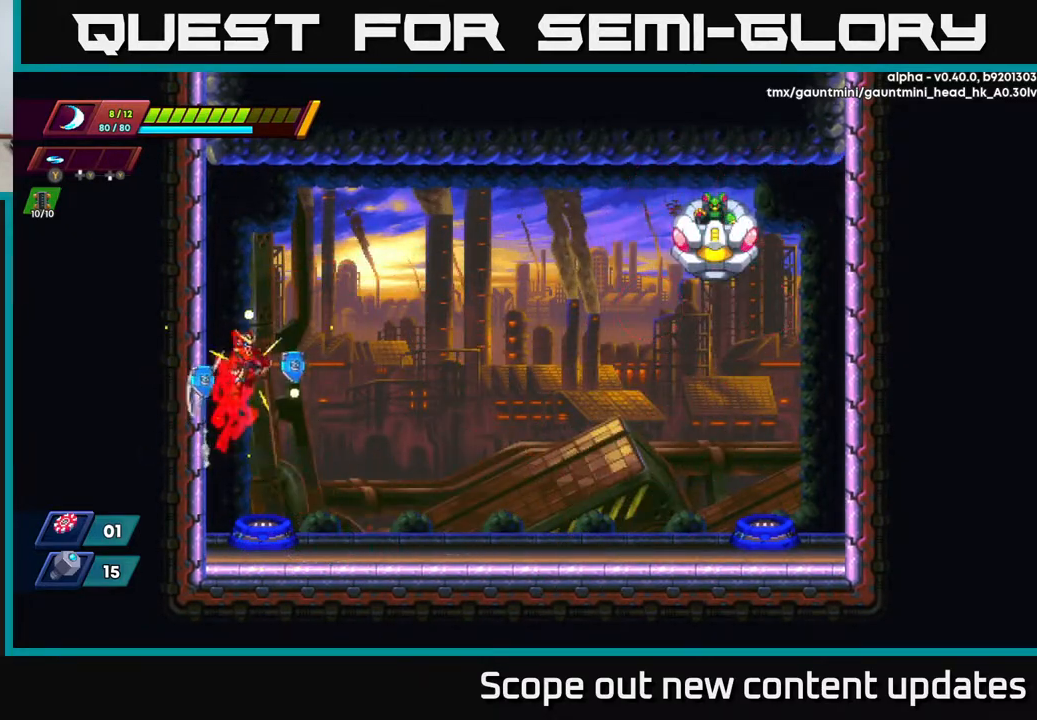
{"buttons": ["A", "L1", "R2", "DPAD_RIGHT"], "left_stick": "center", "right_stick": "center", "events": [[433, "L1", "down"]]}
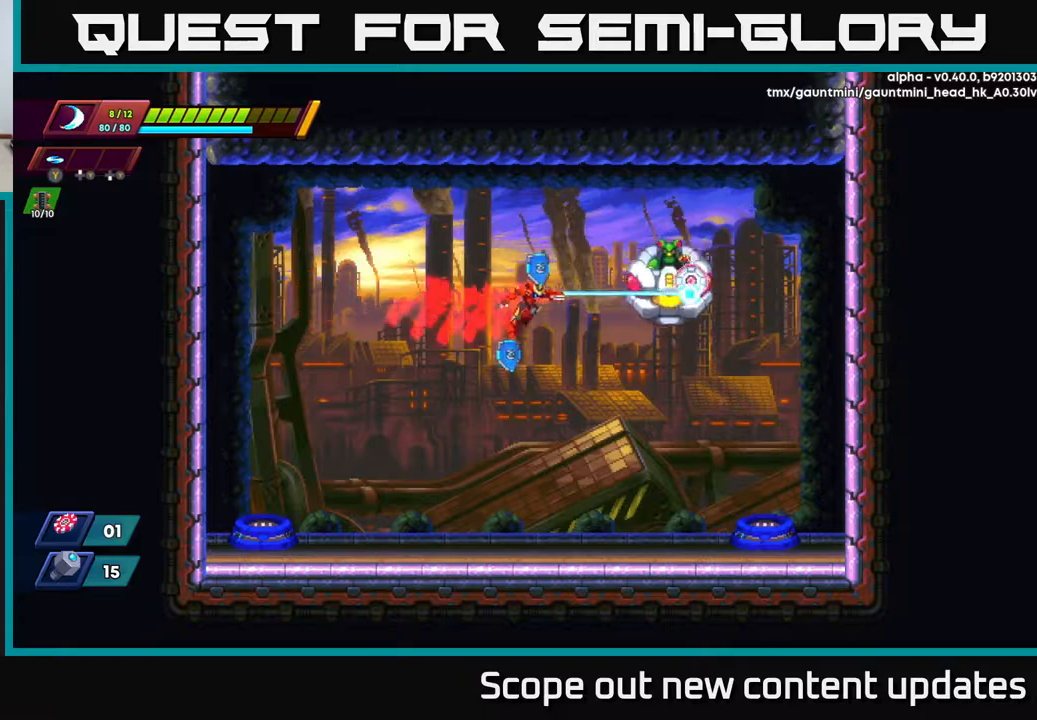
{"buttons": ["DPAD_LEFT"], "left_stick": "center", "right_stick": "center", "events": [[133, "A", "up"], [133, "L1", "up"], [133, "R2", "up"], [167, "DPAD_RIGHT", "up"], [183, "X", "down"], [300, "X", "up"], [350, "X", "down"], [433, "X", "up"], [483, "DPAD_LEFT", "down"]]}
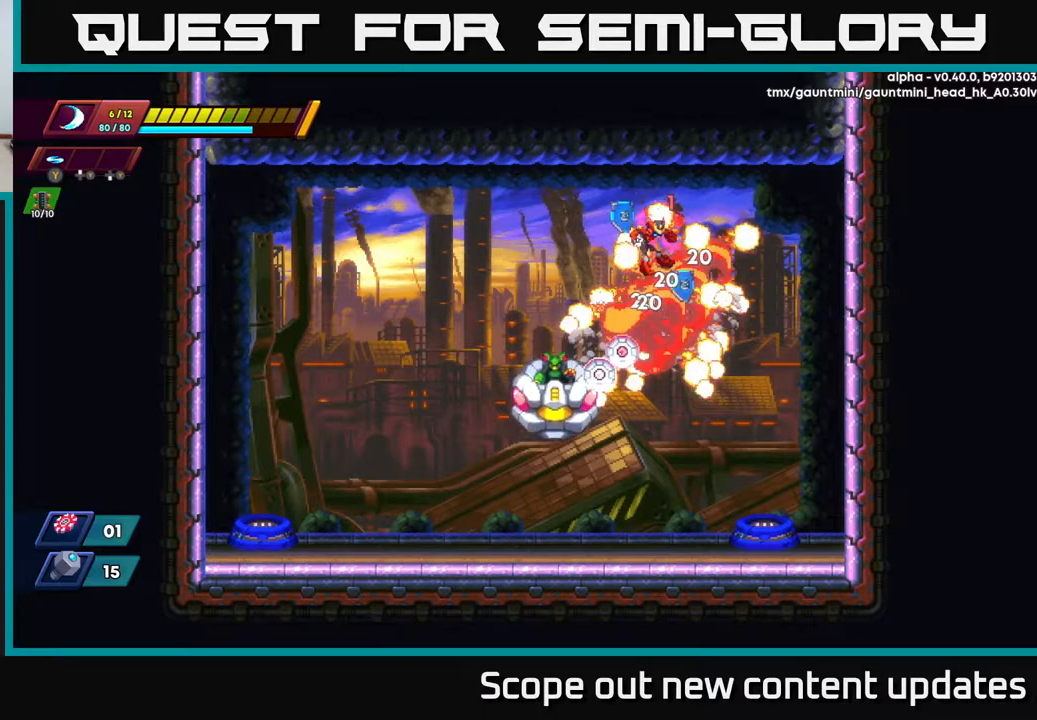
{"buttons": ["DPAD_LEFT"], "left_stick": "center", "right_stick": "center", "events": [[200, "DPAD_LEFT", "up"], [233, "X", "down"], [300, "DPAD_LEFT", "down"], [300, "X", "up"], [367, "X", "down"], [467, "X", "up"]]}
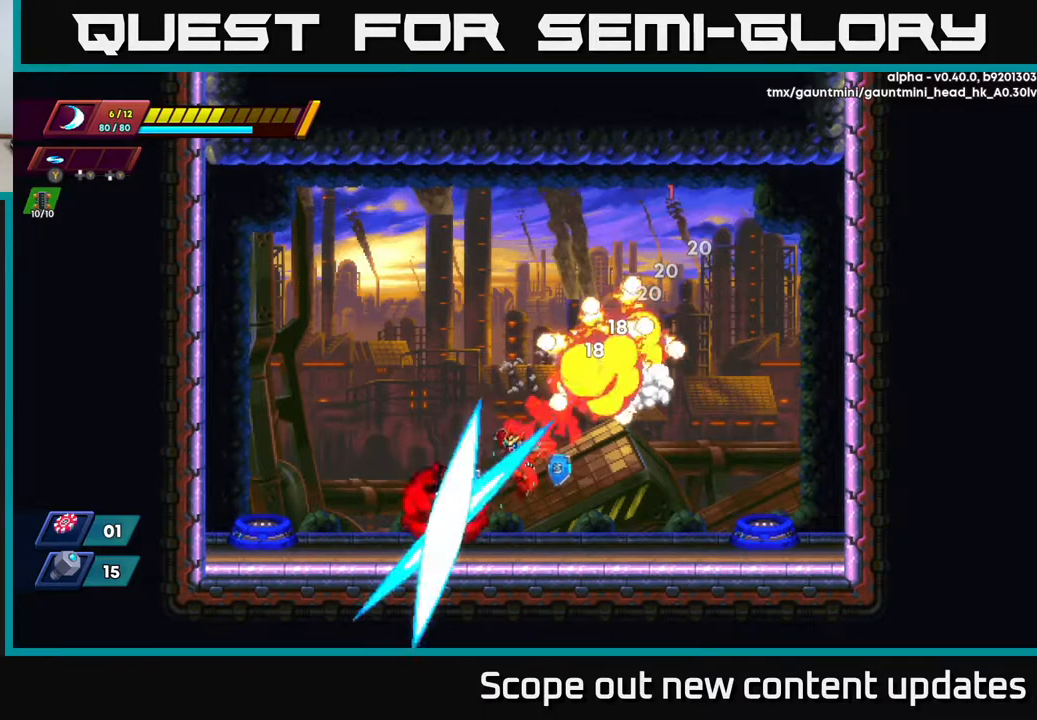
{"buttons": ["A"], "left_stick": "center", "right_stick": "center", "events": [[50, "X", "down"], [133, "DPAD_LEFT", "up"], [133, "X", "up"], [200, "X", "down"], [283, "X", "up"], [350, "X", "down"], [417, "DPAD_LEFT", "down"], [467, "A", "down"], [467, "DPAD_LEFT", "up"], [500, "X", "up"]]}
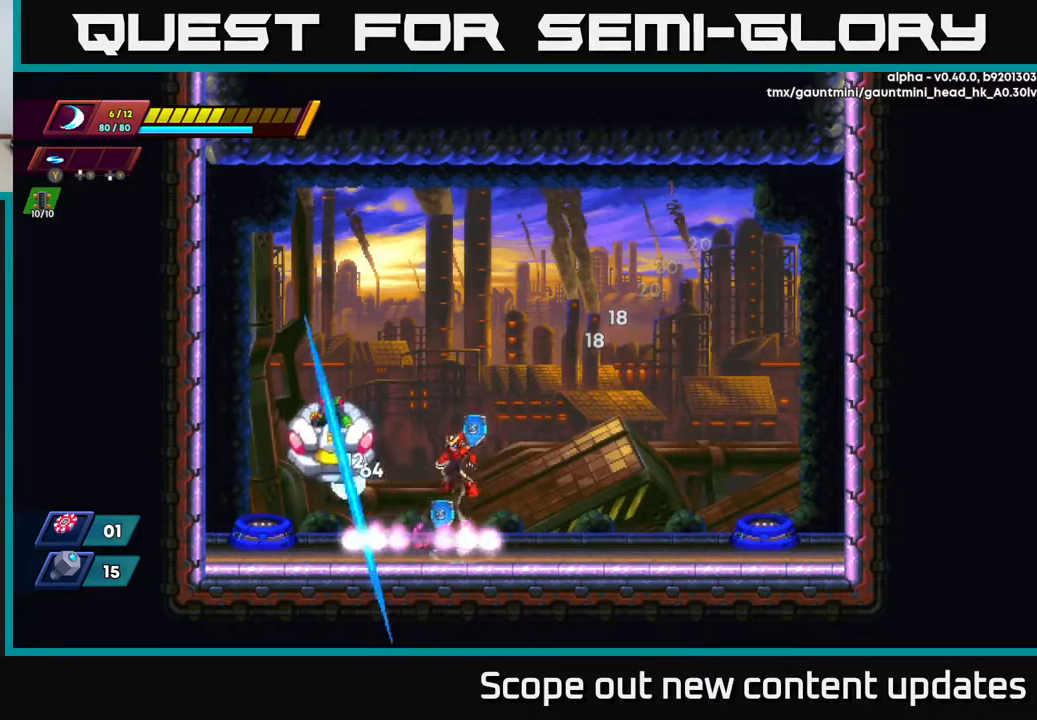
{"buttons": ["A"], "left_stick": "center", "right_stick": "center", "events": [[50, "X", "down"], [117, "X", "up"], [183, "DPAD_LEFT", "down"], [217, "X", "down"], [317, "X", "up"], [417, "DPAD_LEFT", "up"], [417, "X", "down"], [500, "X", "up"]]}
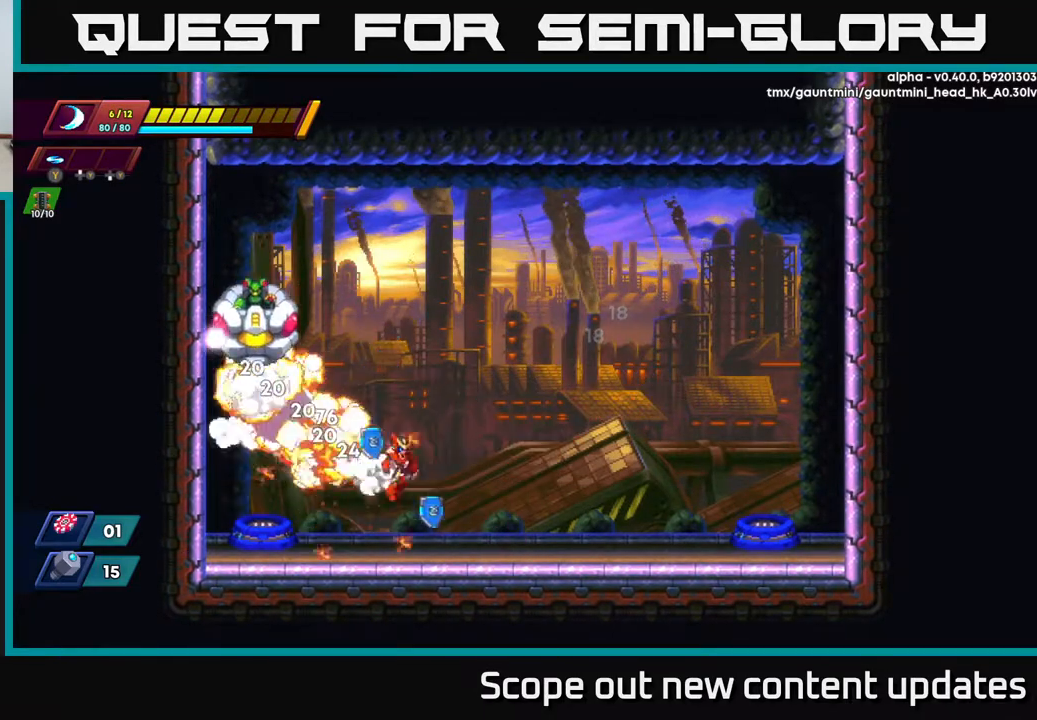
{"buttons": ["A", "X"], "left_stick": "center", "right_stick": "center", "events": [[17, "DPAD_RIGHT", "down"], [83, "A", "up"], [267, "DPAD_RIGHT", "up"], [300, "A", "down"], [300, "DPAD_LEFT", "down"], [417, "DPAD_LEFT", "up"], [450, "X", "down"]]}
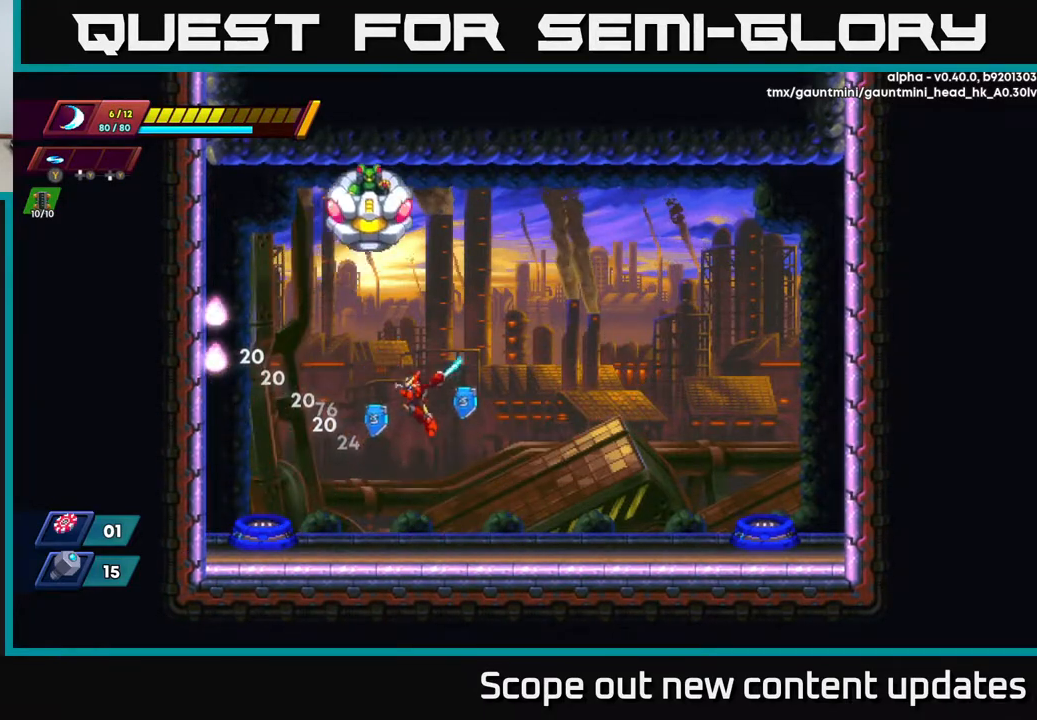
{"buttons": ["DPAD_LEFT"], "left_stick": "center", "right_stick": "center", "events": [[67, "X", "up"], [83, "DPAD_LEFT", "down"], [167, "DPAD_LEFT", "up"], [233, "DPAD_RIGHT", "down"], [250, "A", "up"], [417, "DPAD_RIGHT", "up"], [450, "DPAD_LEFT", "down"]]}
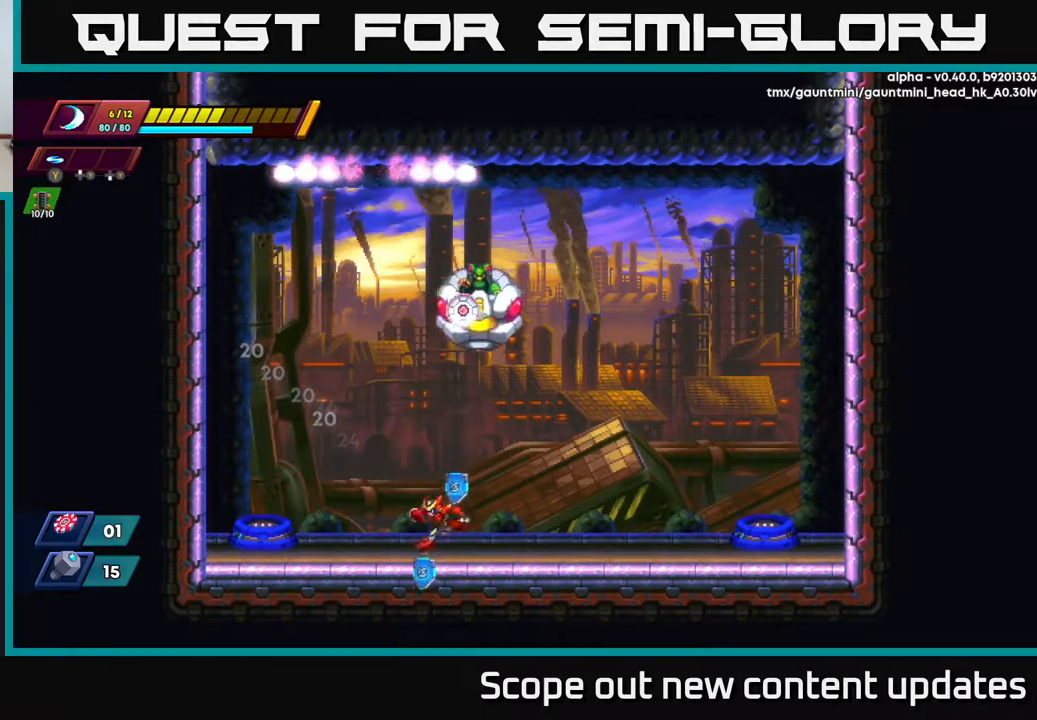
{"buttons": ["X"], "left_stick": "center", "right_stick": "center", "events": [[67, "R2", "down"], [150, "A", "down"], [167, "DPAD_LEFT", "up"], [183, "DPAD_RIGHT", "down"], [317, "R2", "up"], [317, "X", "down"], [367, "DPAD_RIGHT", "up"], [383, "A", "up"], [433, "X", "up"], [483, "X", "down"]]}
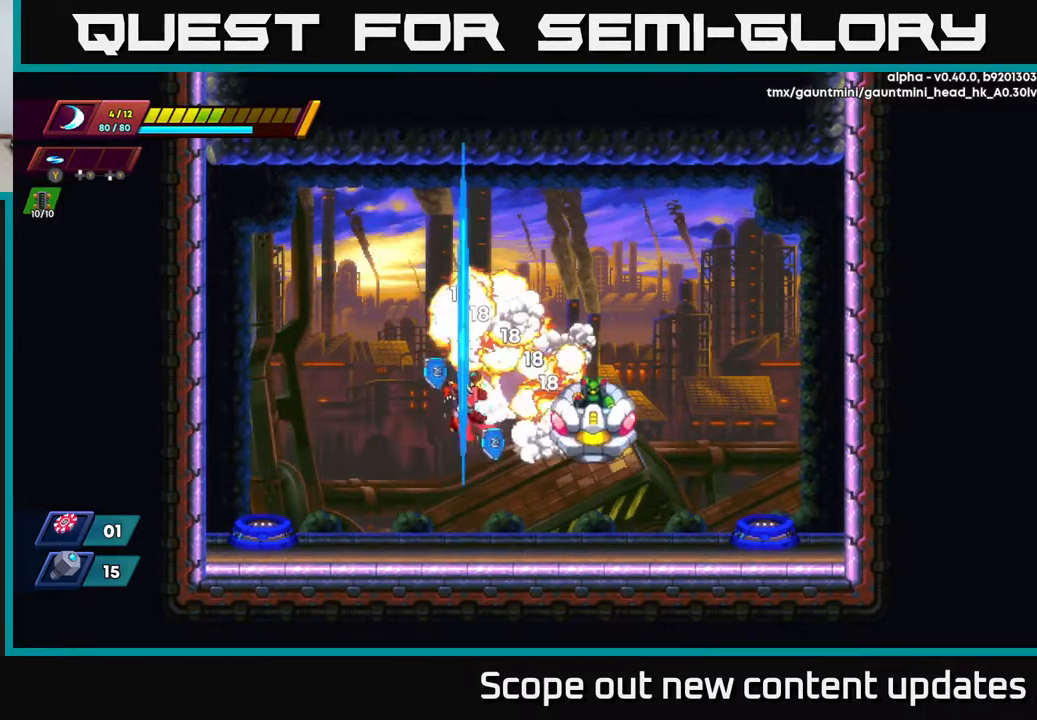
{"buttons": ["R2", "DPAD_RIGHT"], "left_stick": "center", "right_stick": "center", "events": [[50, "X", "up"], [117, "X", "down"], [133, "DPAD_RIGHT", "down"], [233, "X", "up"], [250, "DPAD_RIGHT", "up"], [317, "X", "down"], [433, "X", "up"], [450, "DPAD_RIGHT", "down"], [500, "R2", "down"]]}
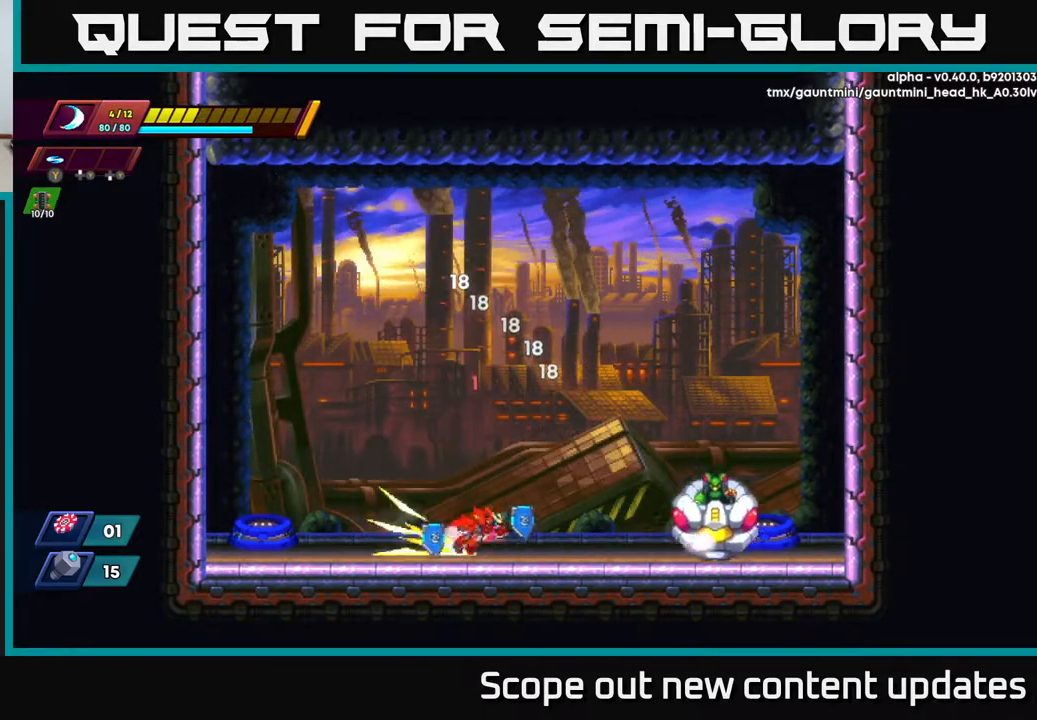
{"buttons": ["A", "DPAD_RIGHT"], "left_stick": "center", "right_stick": "center", "events": [[117, "DPAD_RIGHT", "up"], [150, "DPAD_LEFT", "down"], [317, "R2", "up"], [333, "DPAD_LEFT", "up"], [350, "DPAD_RIGHT", "down"], [400, "A", "down"]]}
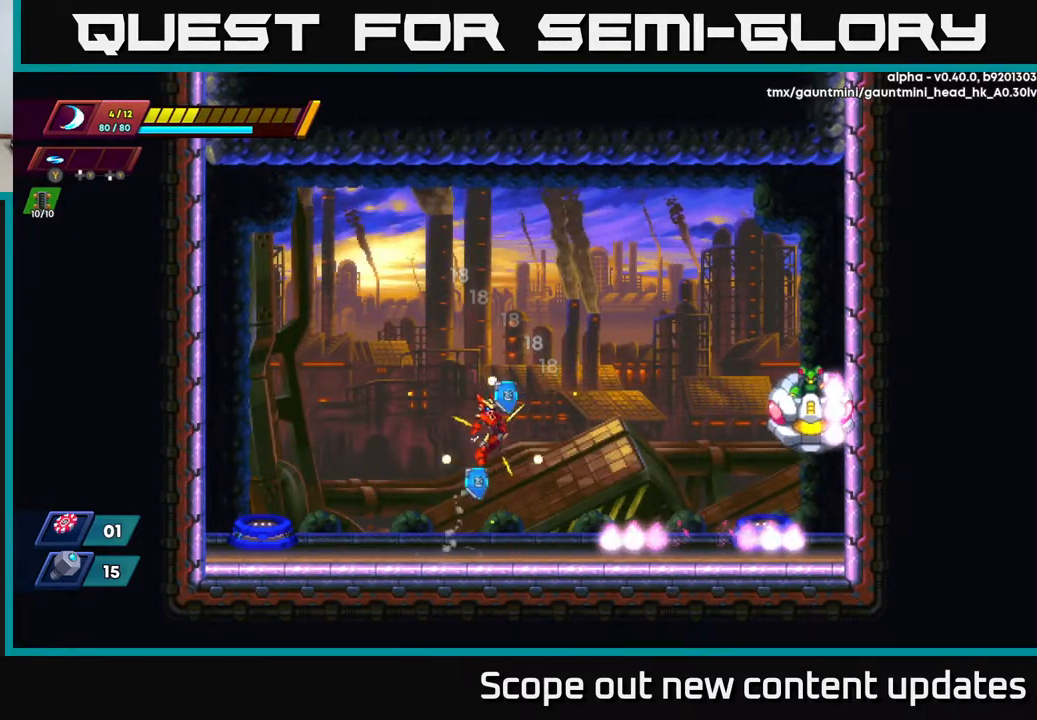
{"buttons": ["X"], "left_stick": "center", "right_stick": "center", "events": [[133, "L1", "down"], [200, "A", "up"], [283, "DPAD_RIGHT", "up"], [383, "L1", "up"], [433, "X", "down"]]}
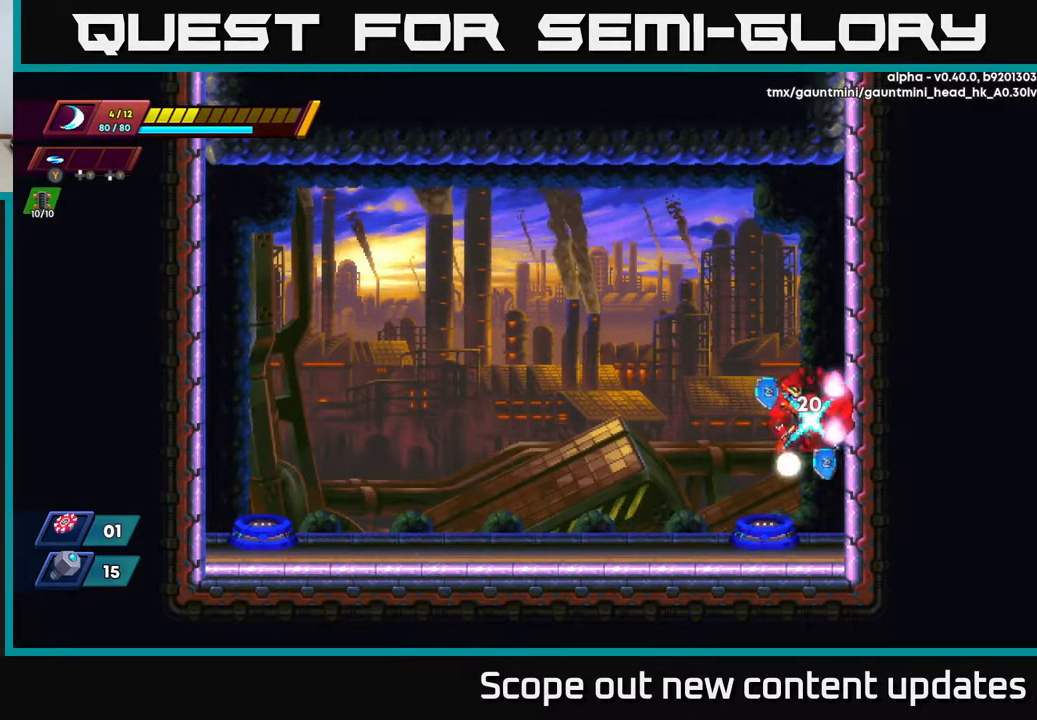
{"buttons": ["DPAD_LEFT"], "left_stick": "center", "right_stick": "center", "events": [[33, "X", "up"], [133, "X", "down"], [183, "DPAD_LEFT", "down"], [200, "X", "up"], [217, "DPAD_LEFT", "up"], [267, "X", "down"], [300, "DPAD_LEFT", "down"], [367, "X", "up"]]}
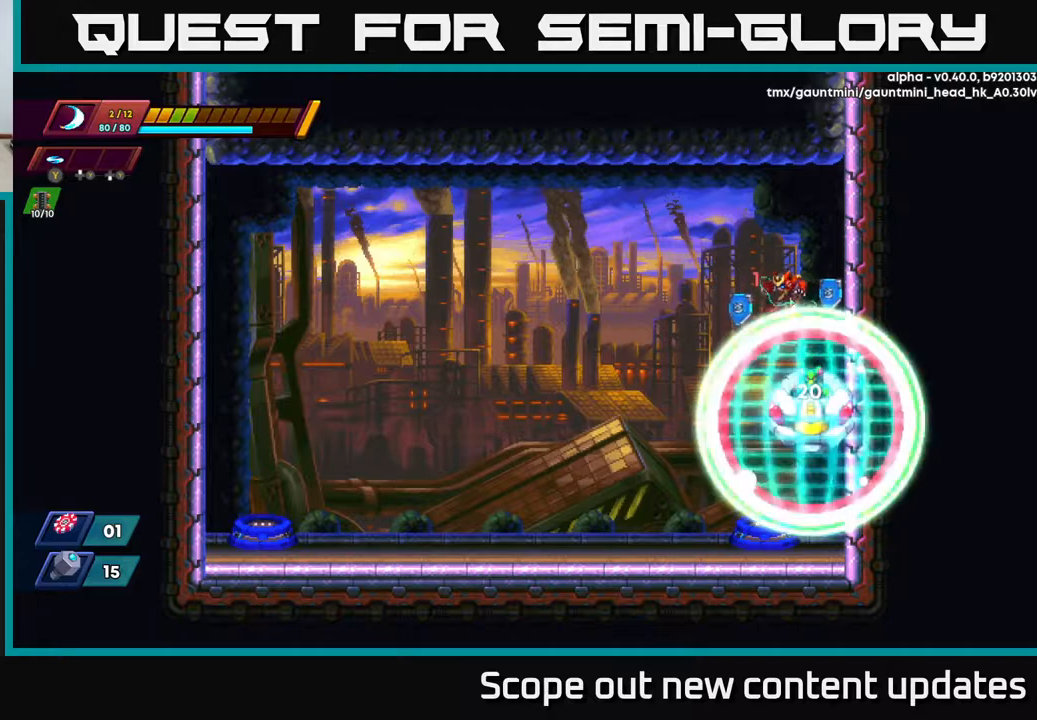
{"buttons": ["DPAD_LEFT"], "left_stick": "center", "right_stick": "center", "events": [[183, "X", "down"], [267, "X", "up"], [350, "X", "down"], [467, "X", "up"]]}
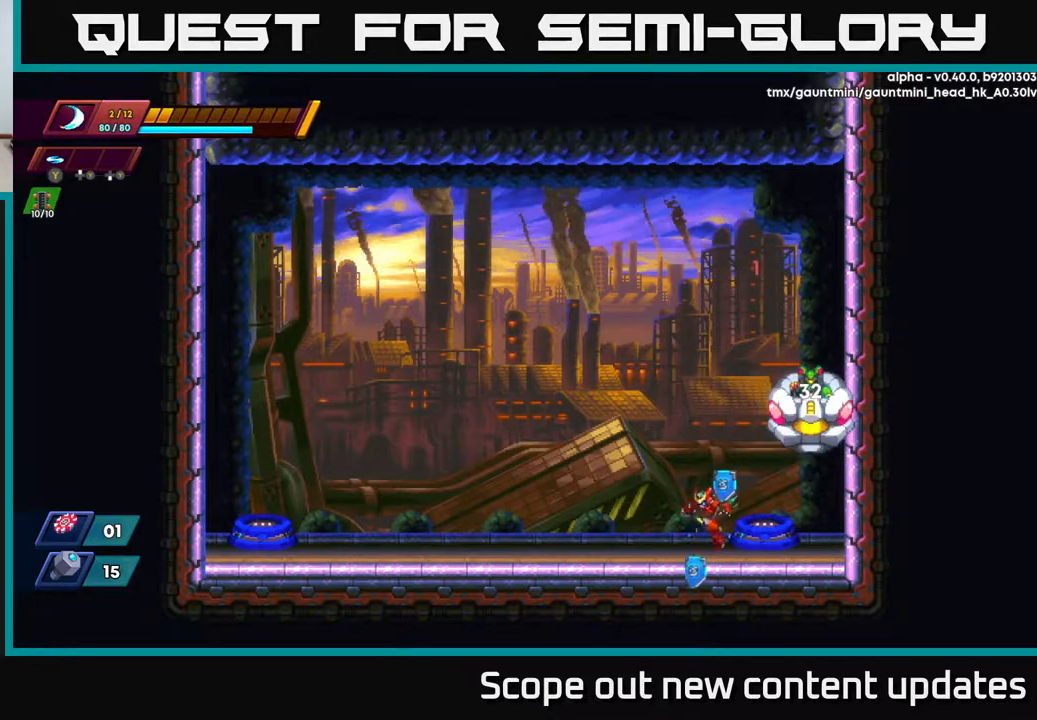
{"buttons": ["A", "X"], "left_stick": "center", "right_stick": "center", "events": [[267, "DPAD_LEFT", "up"], [283, "DPAD_RIGHT", "down"], [300, "A", "down"], [350, "X", "down"], [383, "DPAD_RIGHT", "up"], [450, "A", "up"], [483, "X", "up"], [500, "A", "down"], [500, "X", "down"]]}
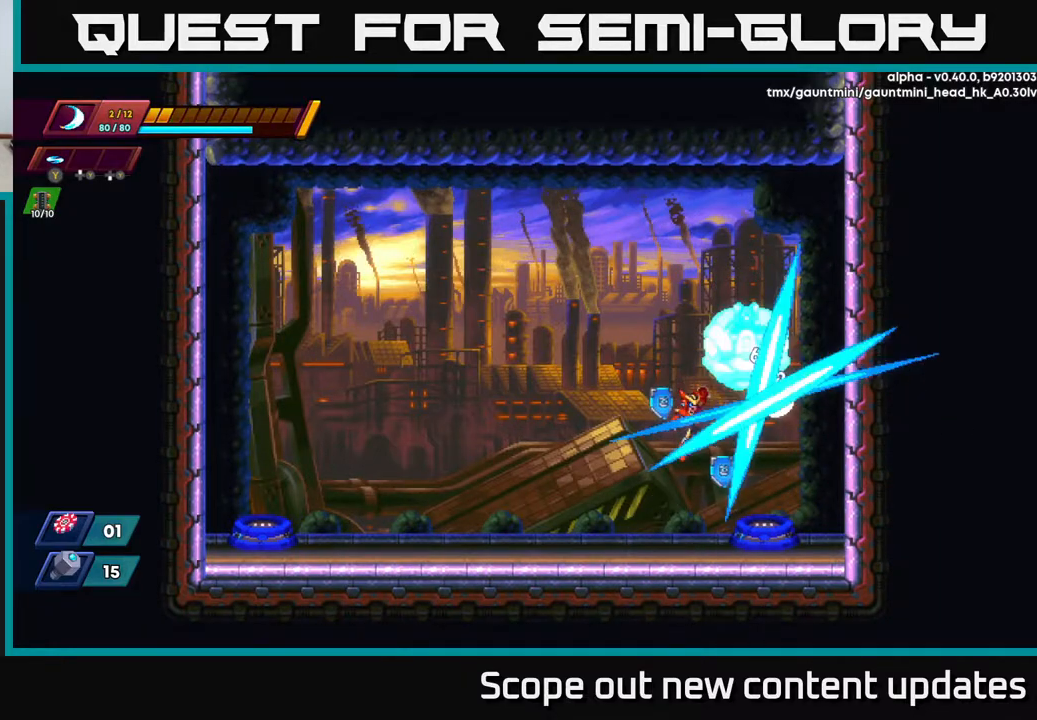
{"buttons": ["R2", "DPAD_LEFT"], "left_stick": "center", "right_stick": "center", "events": [[83, "A", "up"], [117, "X", "up"], [167, "DPAD_LEFT", "down"], [450, "R2", "down"]]}